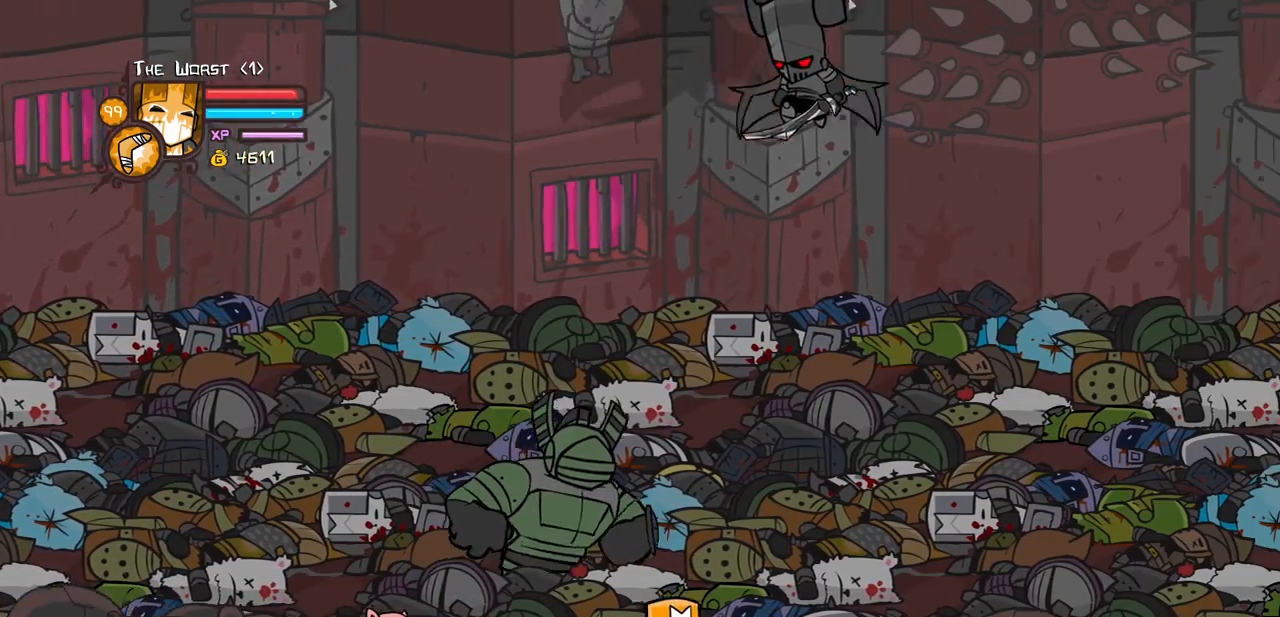
Gameplay with keyboard; each line is a JSON object with the keys held at the frame after it. "events" lists presses ("down") and releases ("up") of "block", "down", "heavy", "item", "iteml", "itemr", "jump", "left", "light", "magic", "right" and "up" between this image and that frame as [ms after this image, input, new state], when the widget could be followed in between. No other keys are recorded. Mouse input is not recorded. Key names are as the overlay labels them; some are game actions (e.g. jump) rather than physical keys.
{"keys": ["right"], "events": []}
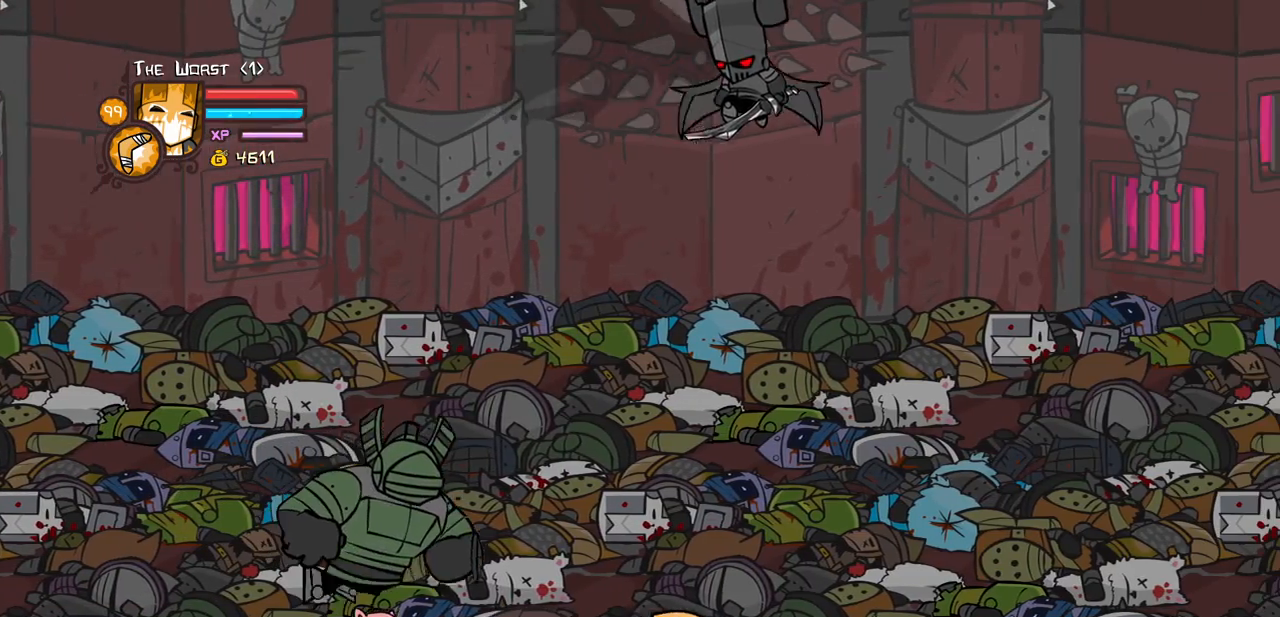
{"keys": ["down", "right"], "events": [[33, "down", "down"]]}
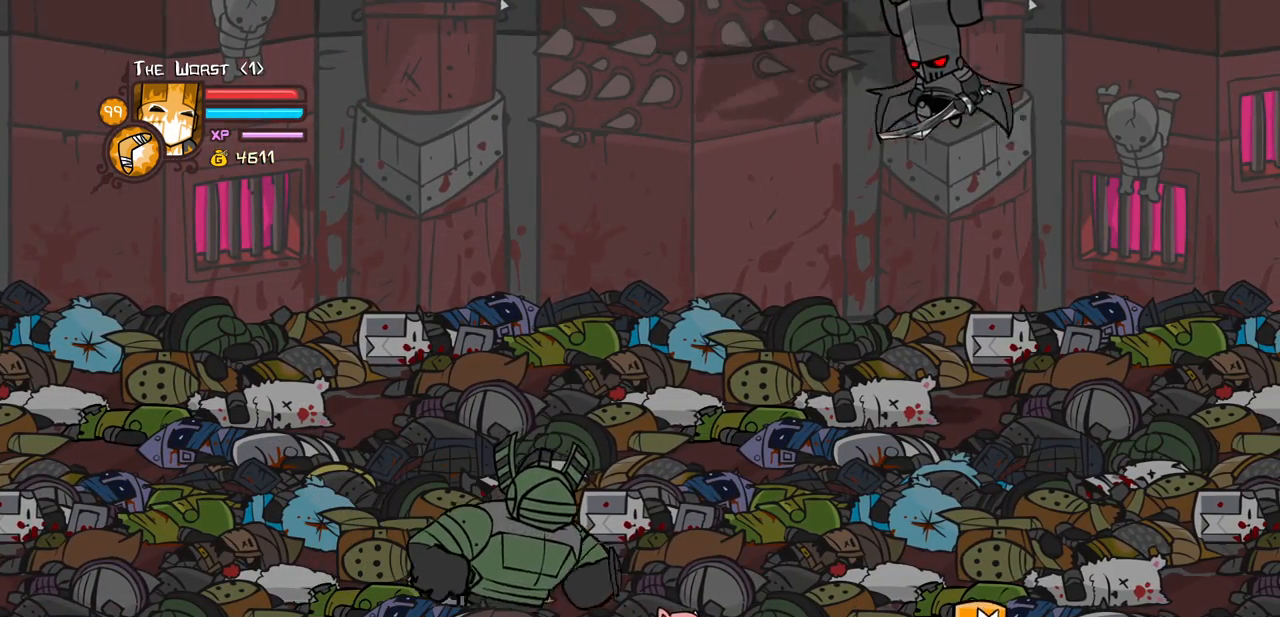
{"keys": ["down"], "events": [[233, "right", "up"]]}
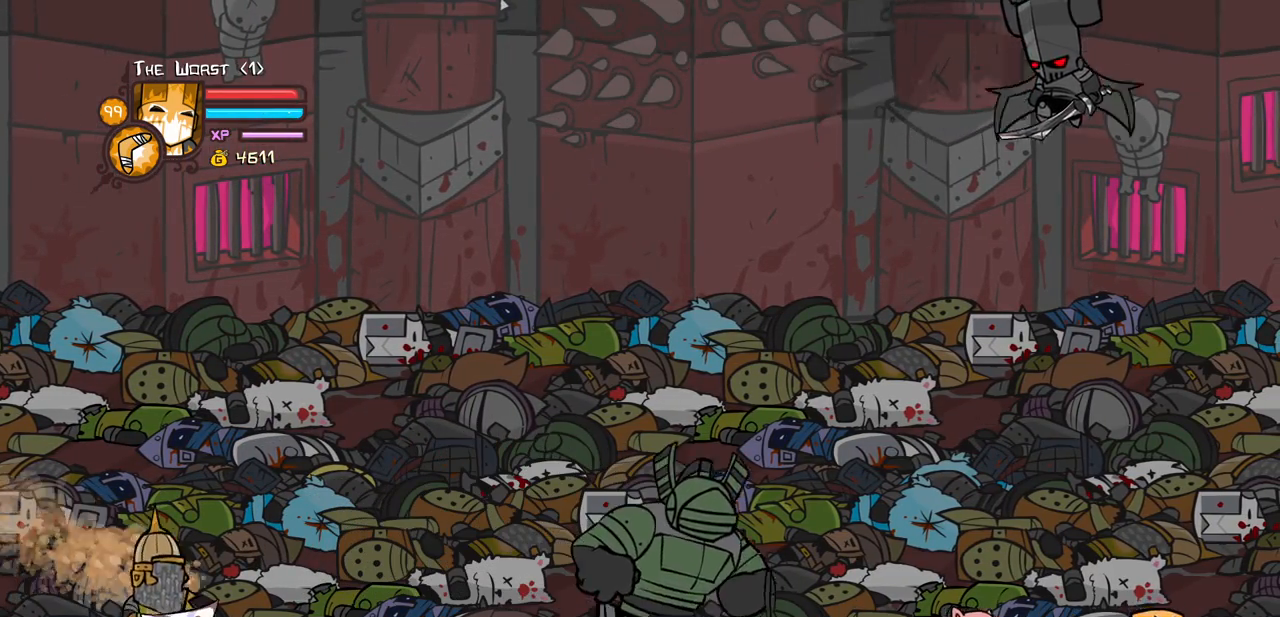
{"keys": ["down"], "events": [[67, "left", "down"], [300, "left", "up"]]}
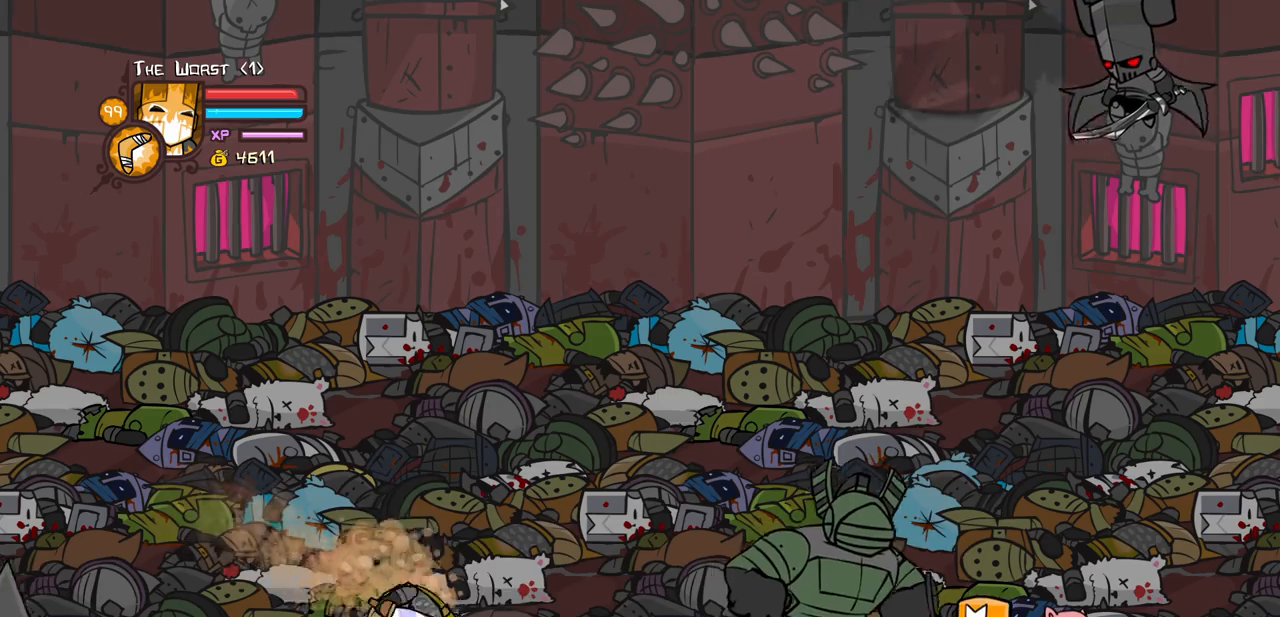
{"keys": ["down", "left"], "events": [[83, "left", "down"], [317, "heavy", "down"], [500, "heavy", "up"]]}
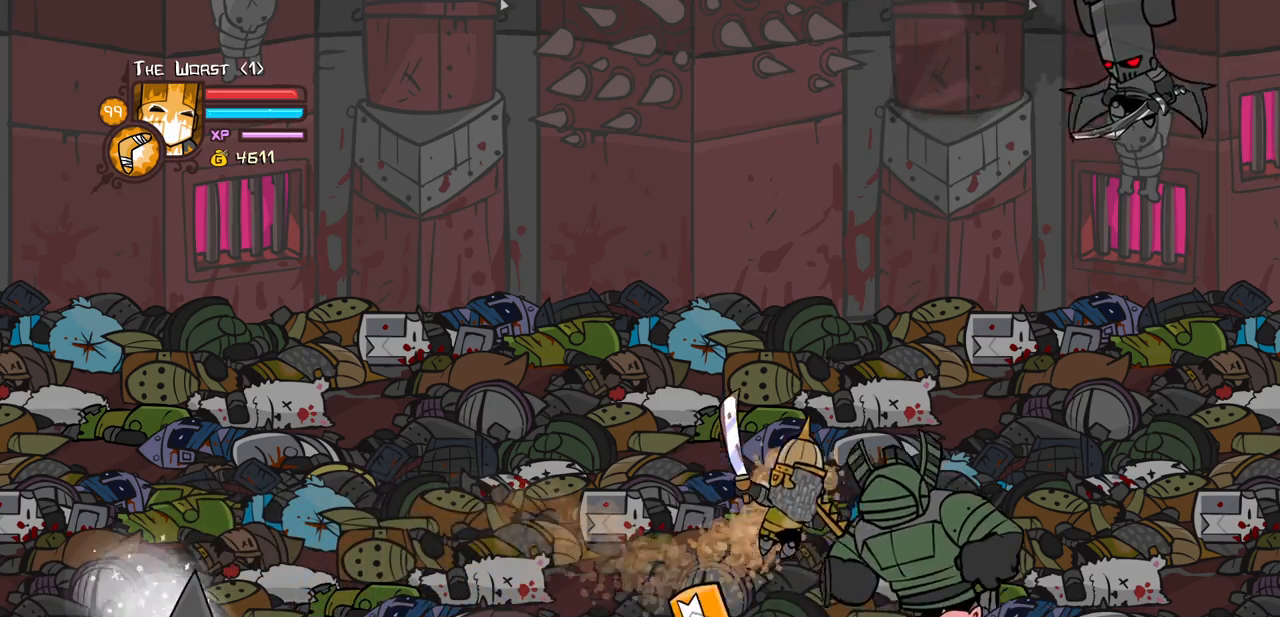
{"keys": ["left"], "events": [[467, "down", "up"]]}
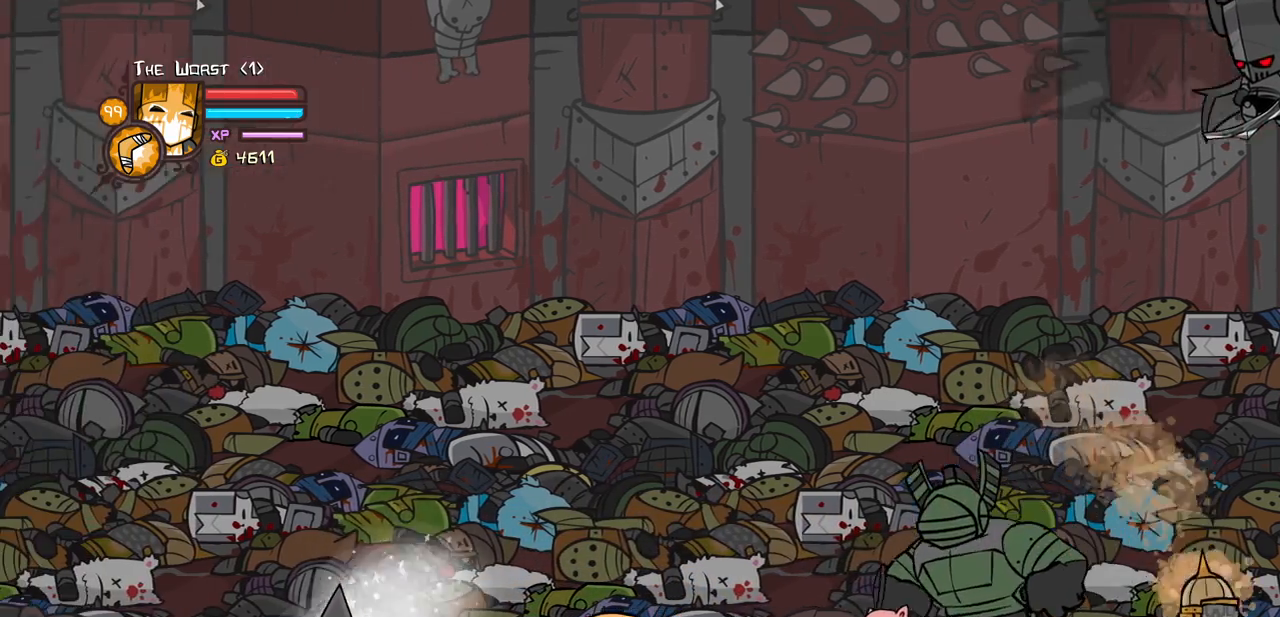
{"keys": ["heavy", "right"], "events": [[300, "jump", "down"], [350, "heavy", "down"], [400, "left", "up"], [450, "jump", "up"], [483, "right", "down"]]}
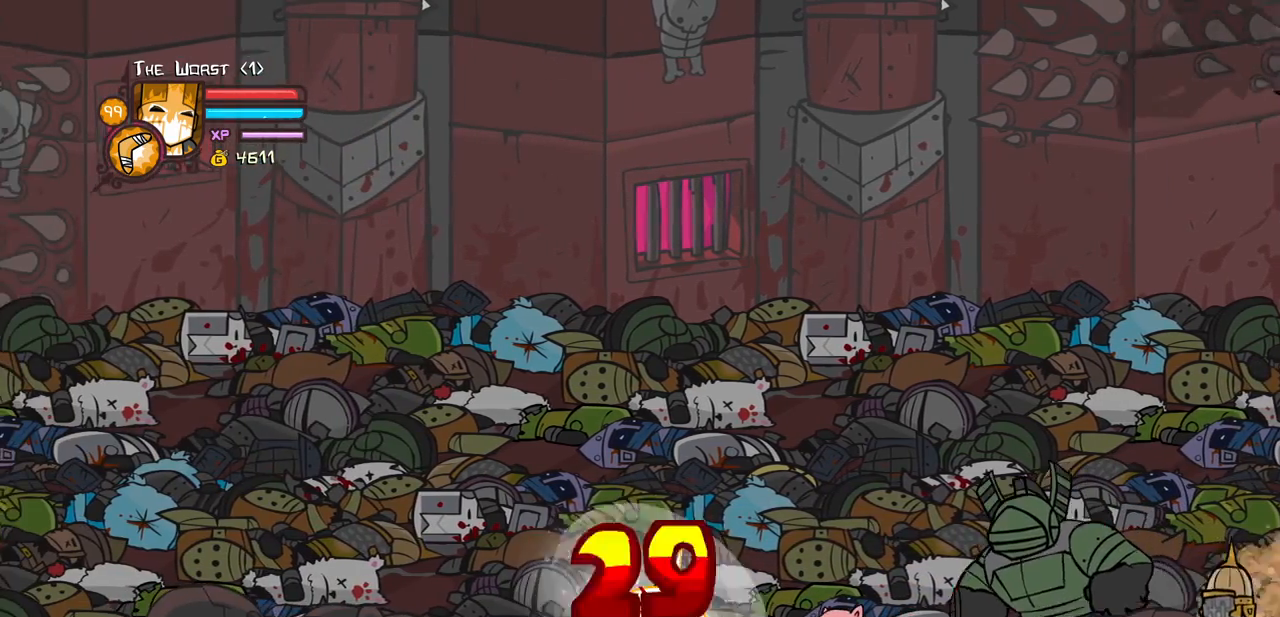
{"keys": ["light"], "events": [[33, "heavy", "up"], [33, "right", "up"], [83, "heavy", "down"], [317, "heavy", "up"], [417, "light", "down"]]}
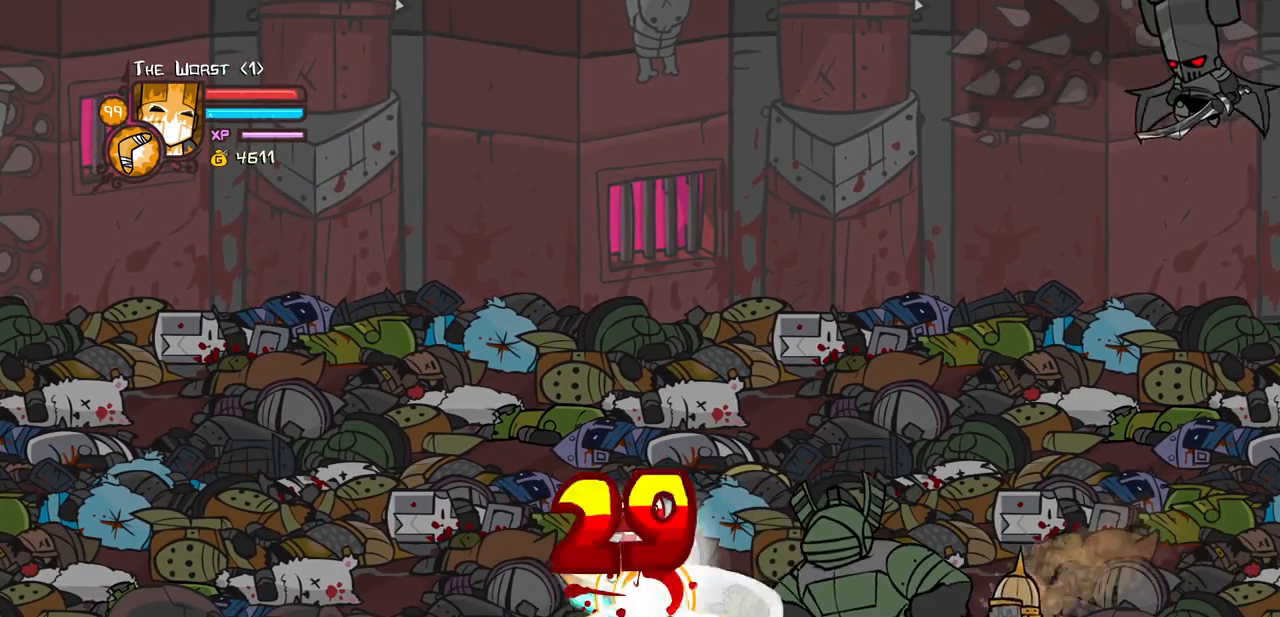
{"keys": ["left"], "events": [[50, "light", "up"], [100, "light", "down"], [100, "right", "down"], [233, "heavy", "down"], [233, "right", "up"], [283, "left", "down"], [283, "light", "up"], [383, "heavy", "up"]]}
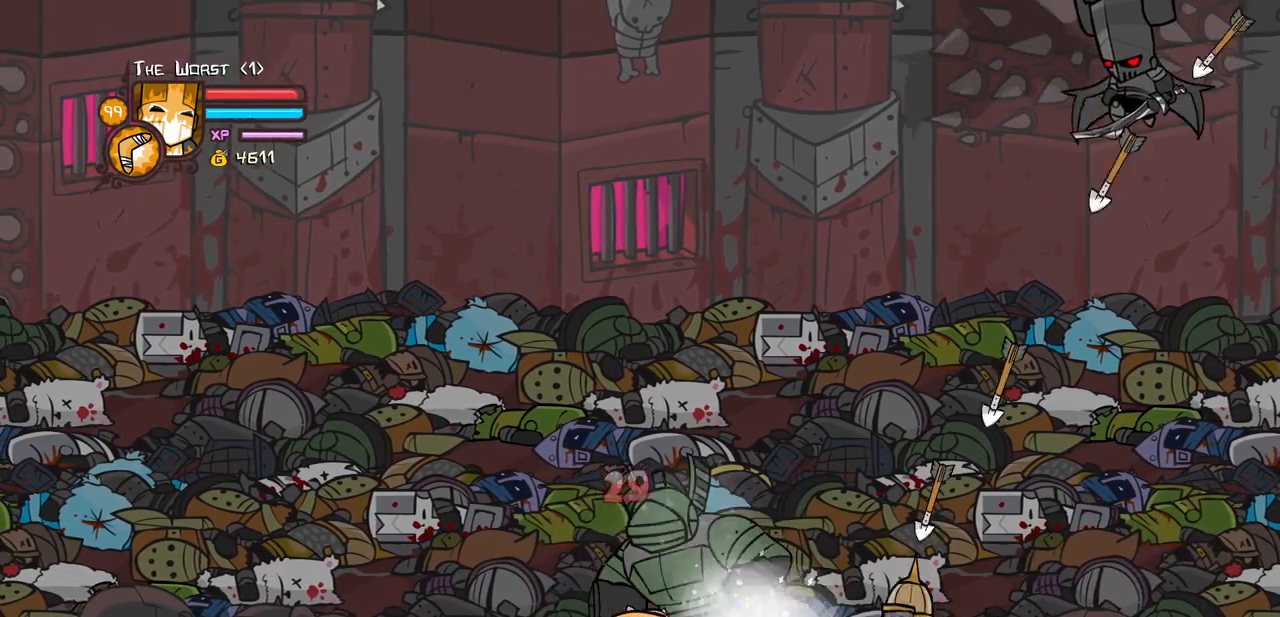
{"keys": ["left"], "events": []}
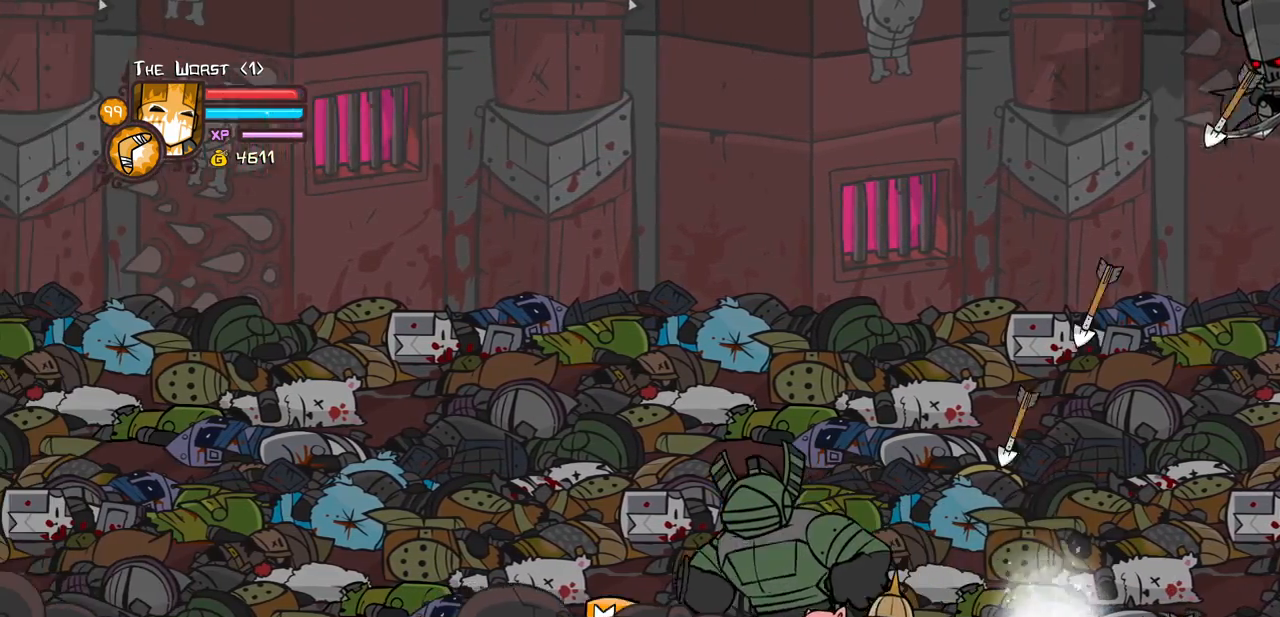
{"keys": [], "events": [[183, "right", "down"], [233, "left", "up"], [233, "magic", "down"], [267, "heavy", "down"], [367, "heavy", "up"], [417, "magic", "up"], [467, "right", "up"]]}
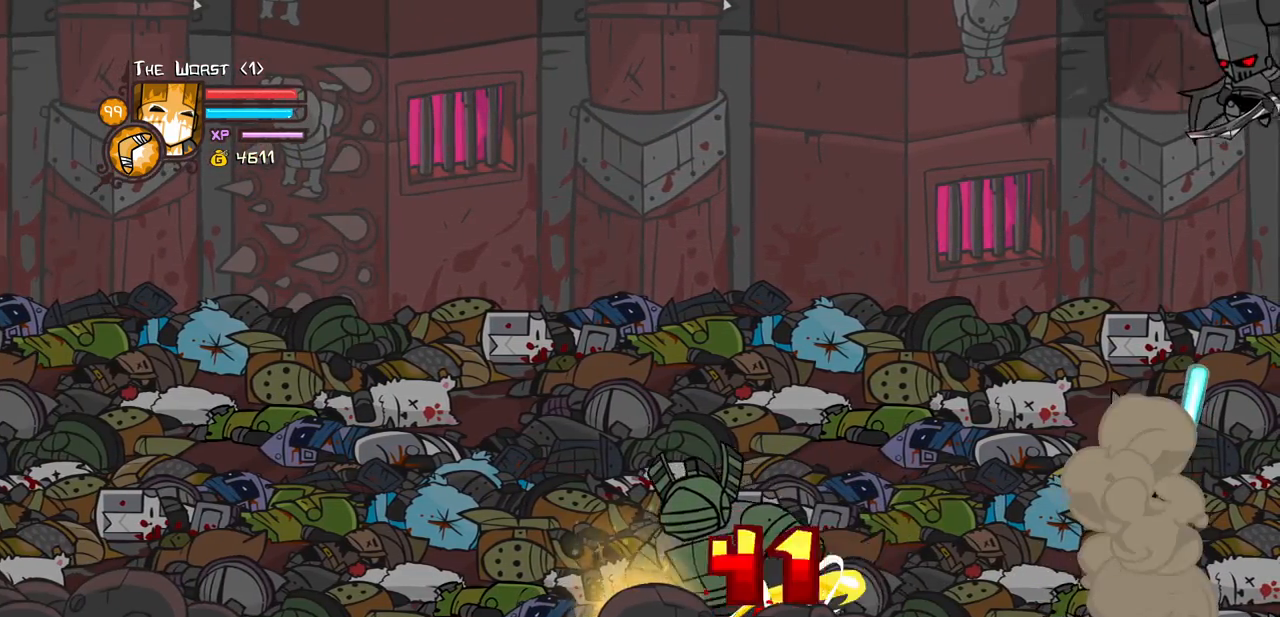
{"keys": ["right", "up"], "events": [[100, "left", "down"], [200, "left", "up"], [233, "right", "down"], [483, "up", "down"]]}
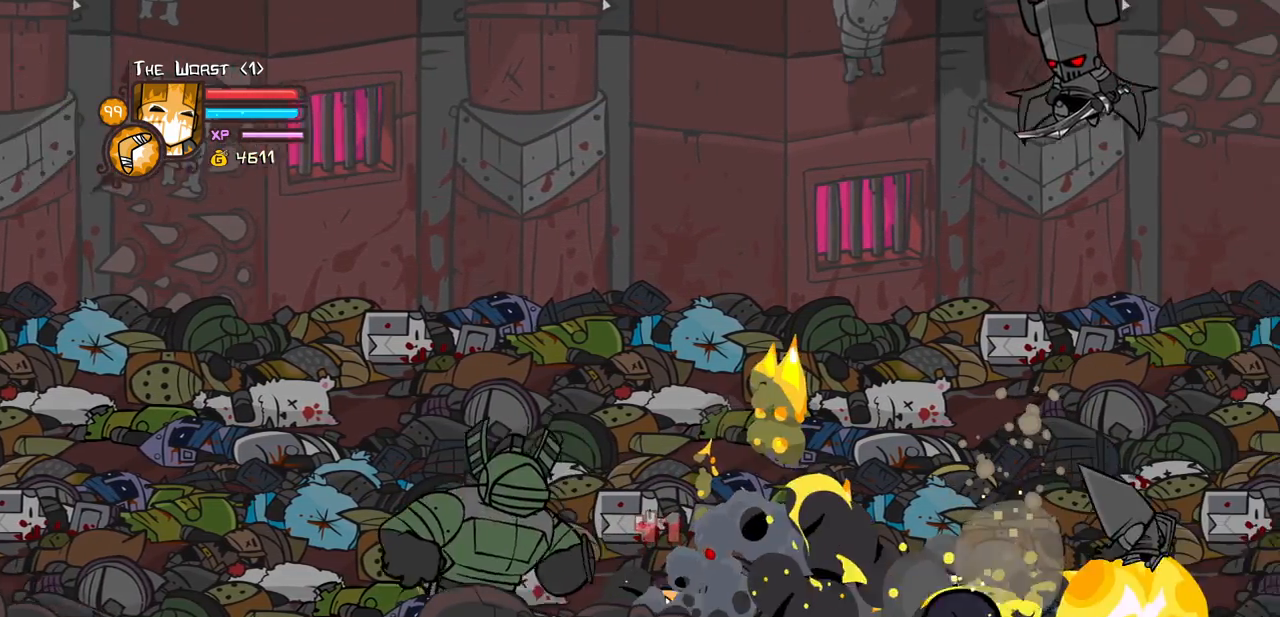
{"keys": ["right", "up"], "events": []}
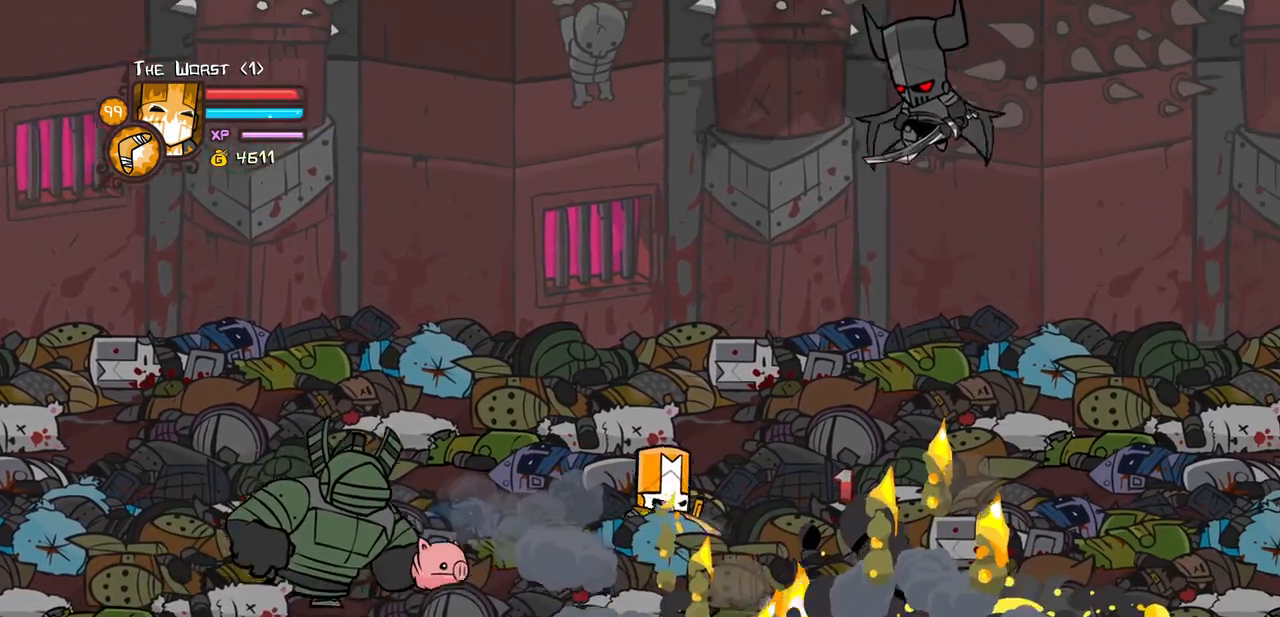
{"keys": ["right"], "events": [[33, "up", "up"], [317, "down", "down"], [500, "down", "up"]]}
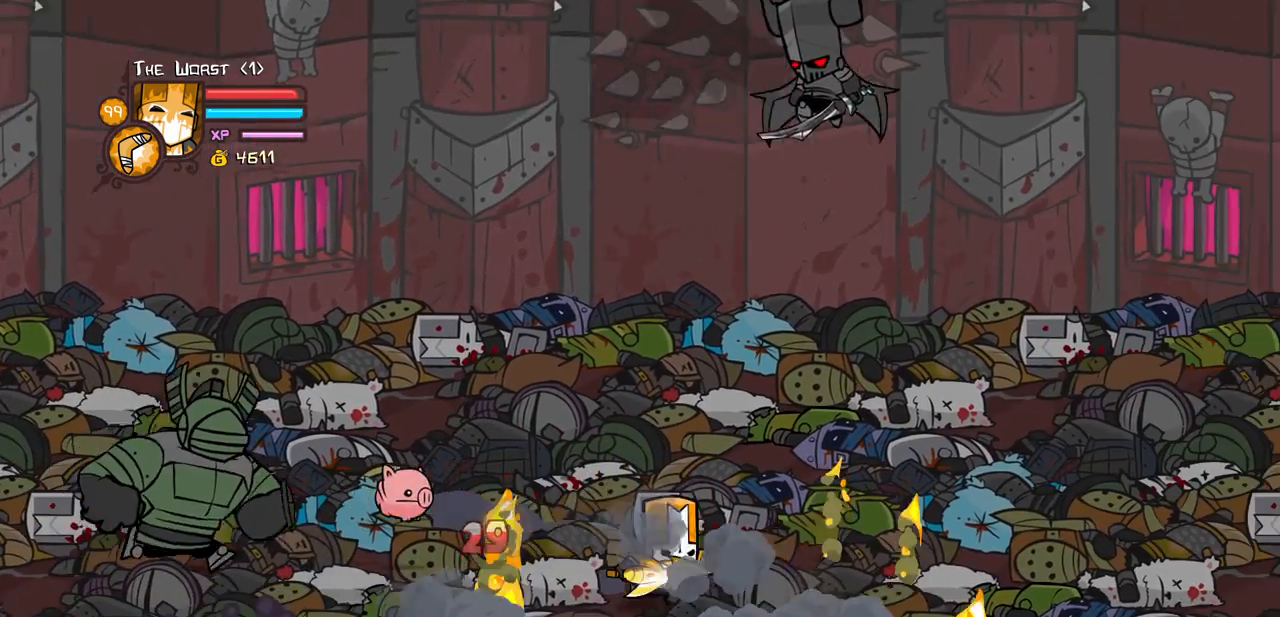
{"keys": ["right"], "events": [[233, "down", "down"], [433, "down", "up"]]}
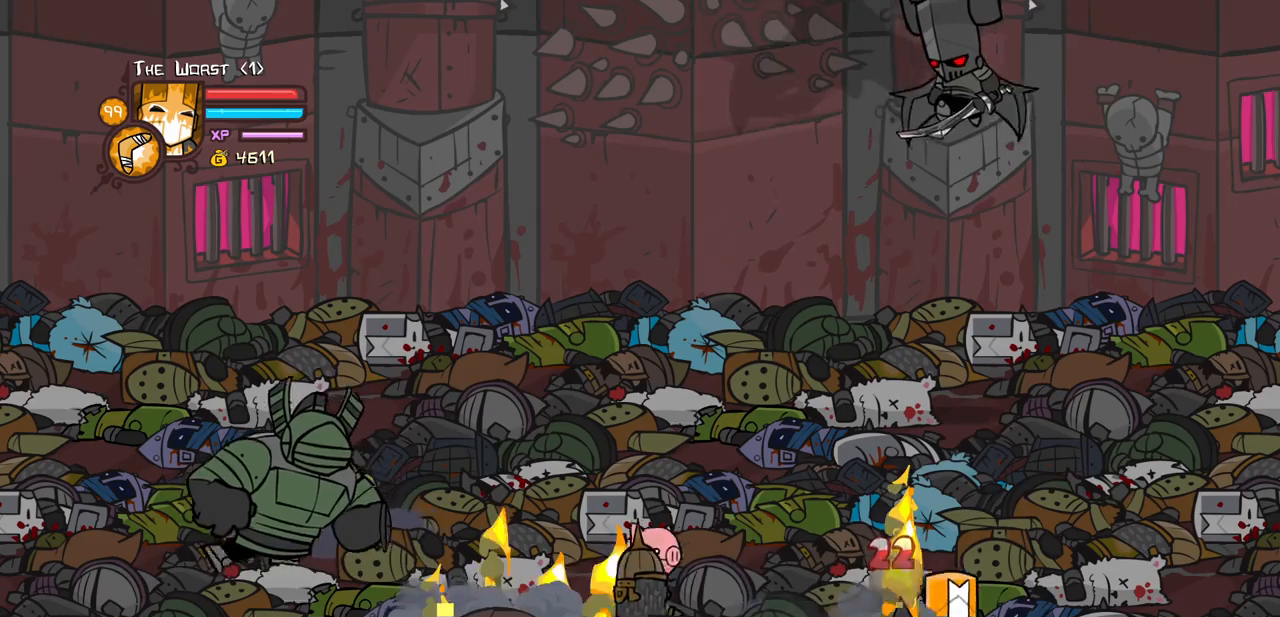
{"keys": ["heavy"], "events": [[17, "down", "down"], [117, "jump", "down"], [117, "left", "down"], [217, "down", "up"], [217, "heavy", "down"], [217, "right", "up"], [250, "jump", "up"], [350, "left", "up"], [400, "heavy", "up"], [450, "heavy", "down"]]}
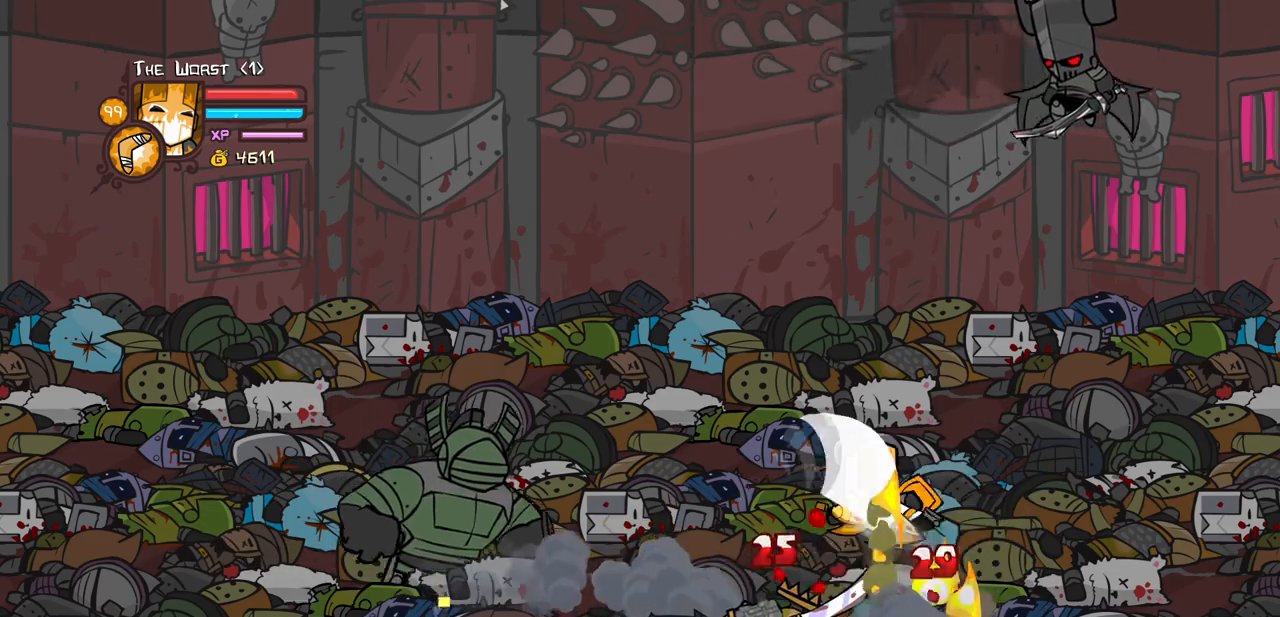
{"keys": ["left", "light"], "events": [[183, "heavy", "up"], [267, "light", "down"], [417, "light", "up"], [467, "left", "down"], [500, "light", "down"]]}
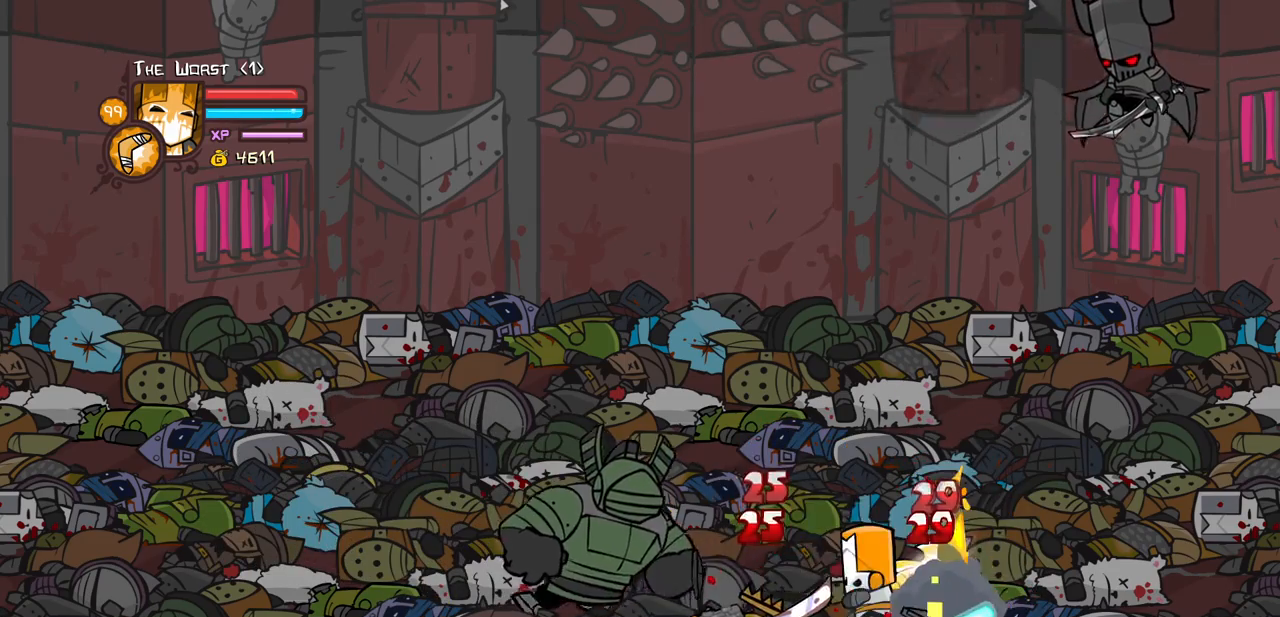
{"keys": ["heavy"], "events": [[50, "left", "up"], [150, "heavy", "down"], [150, "left", "down"], [200, "light", "up"], [283, "left", "up"], [433, "heavy", "up"], [483, "heavy", "down"]]}
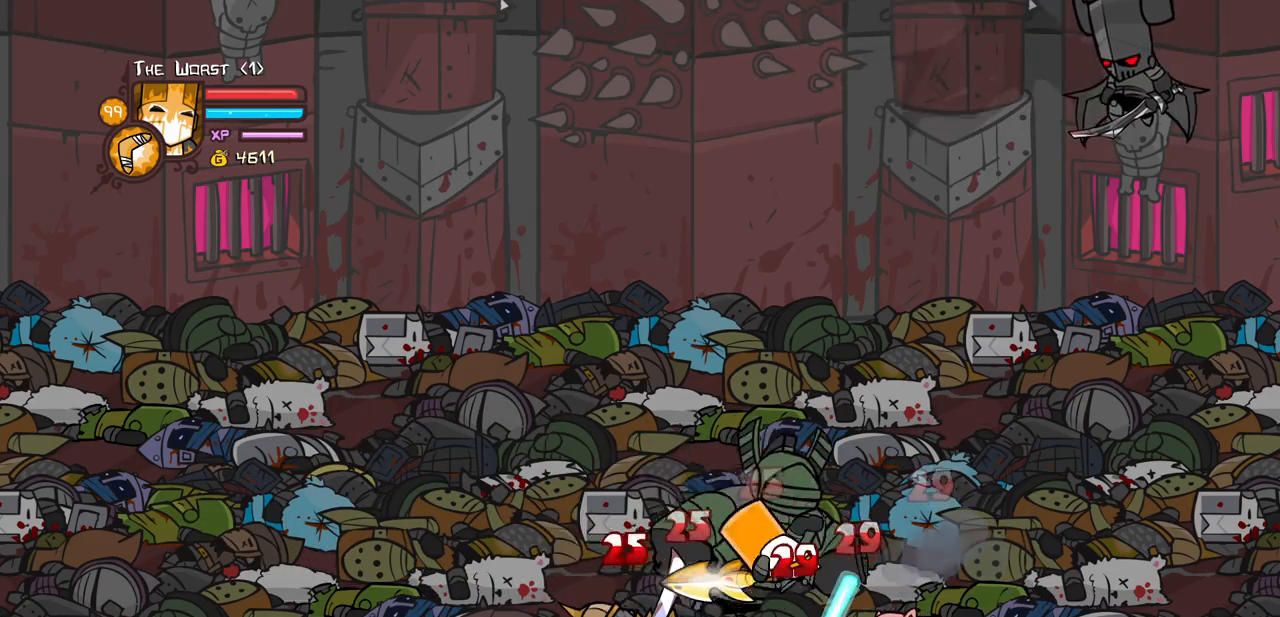
{"keys": ["left", "light"], "events": [[167, "heavy", "up"], [217, "heavy", "down"], [450, "heavy", "up"], [450, "left", "down"], [450, "light", "down"]]}
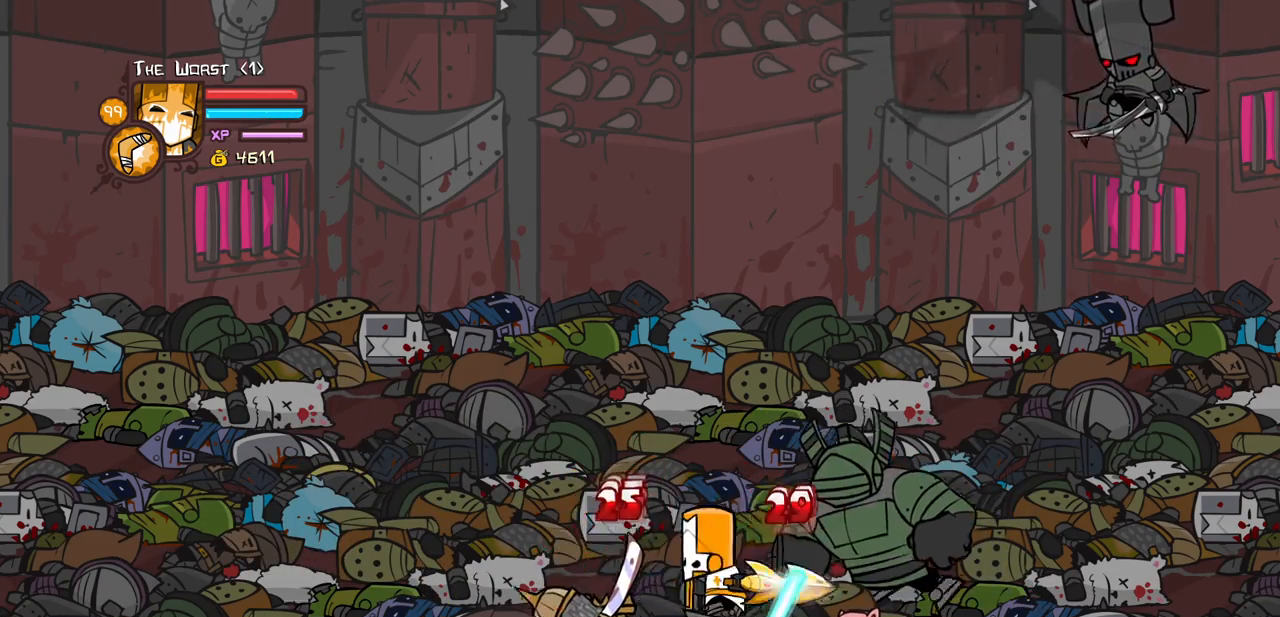
{"keys": ["heavy", "left"], "events": [[83, "left", "up"], [133, "light", "up"], [183, "light", "down"], [233, "left", "down"], [367, "heavy", "down"], [367, "left", "up"], [467, "left", "down"], [467, "light", "up"]]}
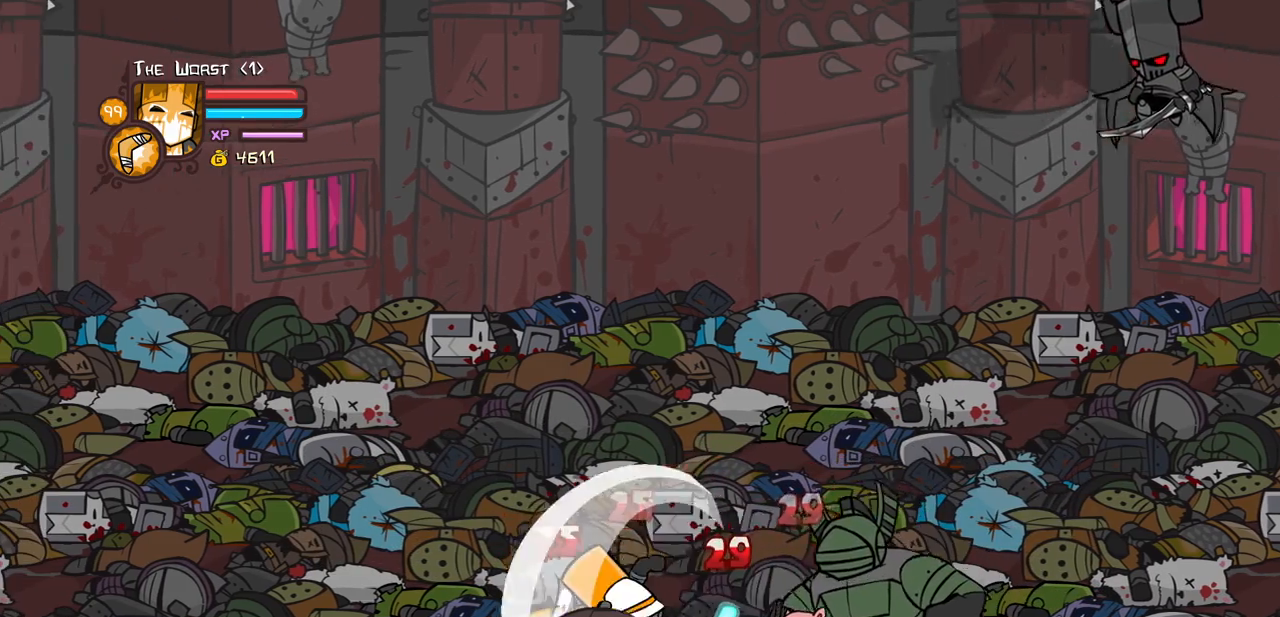
{"keys": [], "events": [[50, "left", "up"], [150, "heavy", "up"], [200, "heavy", "down"], [433, "heavy", "up"]]}
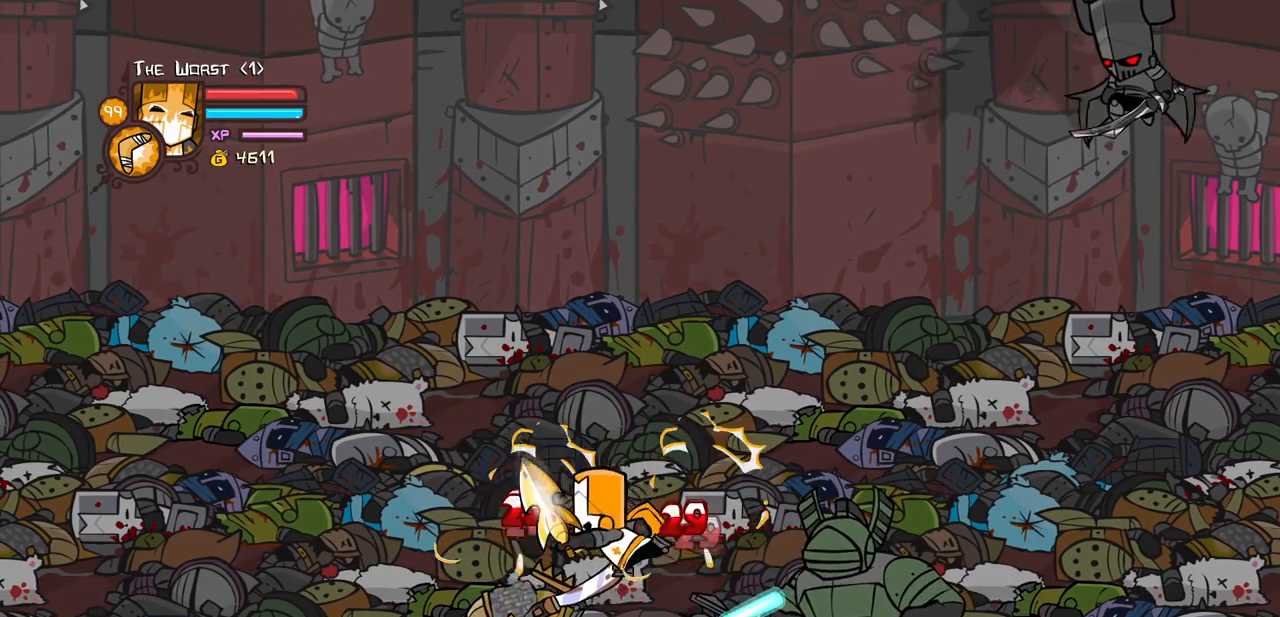
{"keys": ["heavy"], "events": [[17, "light", "down"], [167, "light", "up"], [217, "light", "down"], [300, "left", "down"], [350, "heavy", "down"], [450, "light", "up"], [483, "left", "up"]]}
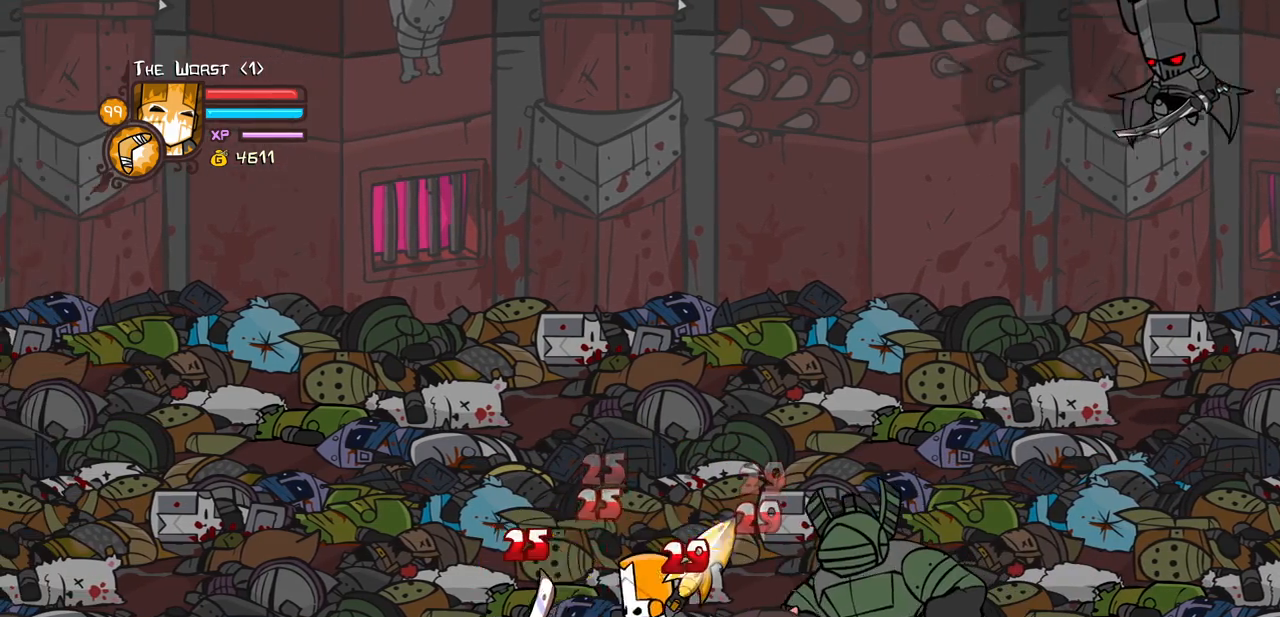
{"keys": ["heavy"], "events": [[133, "heavy", "up"], [183, "heavy", "down"], [417, "heavy", "up"], [467, "heavy", "down"]]}
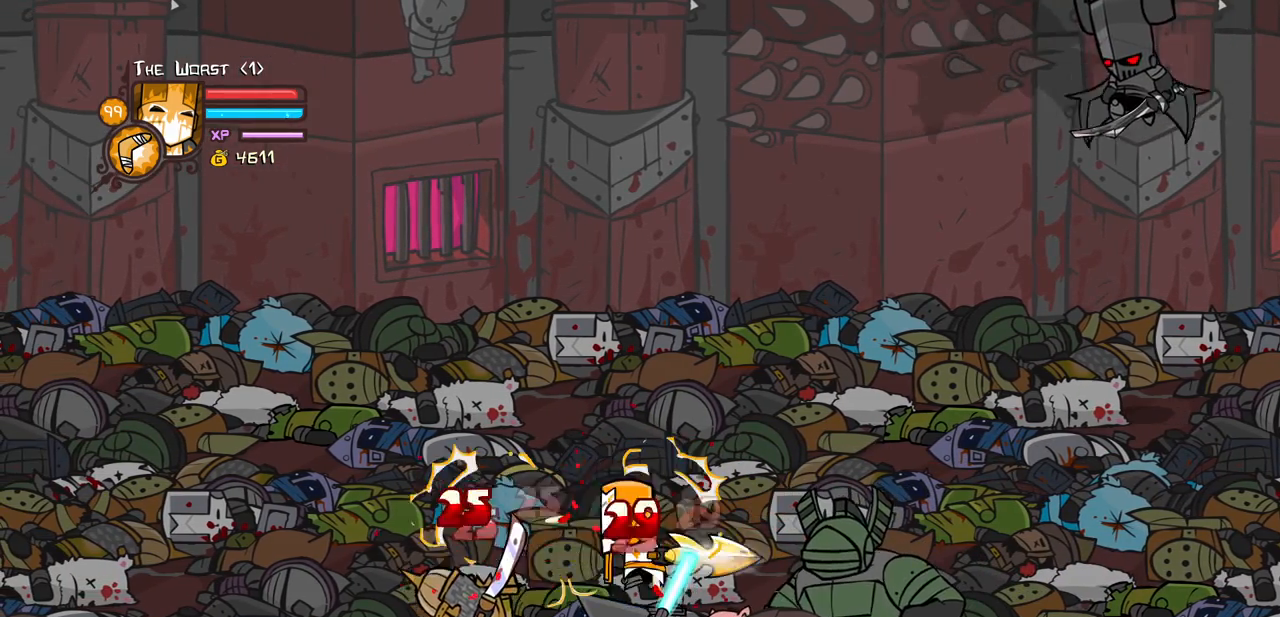
{"keys": ["left", "light"], "events": [[150, "left", "down"], [200, "light", "down"], [233, "heavy", "up"], [283, "left", "up"], [333, "light", "up"], [383, "light", "down"], [433, "left", "down"]]}
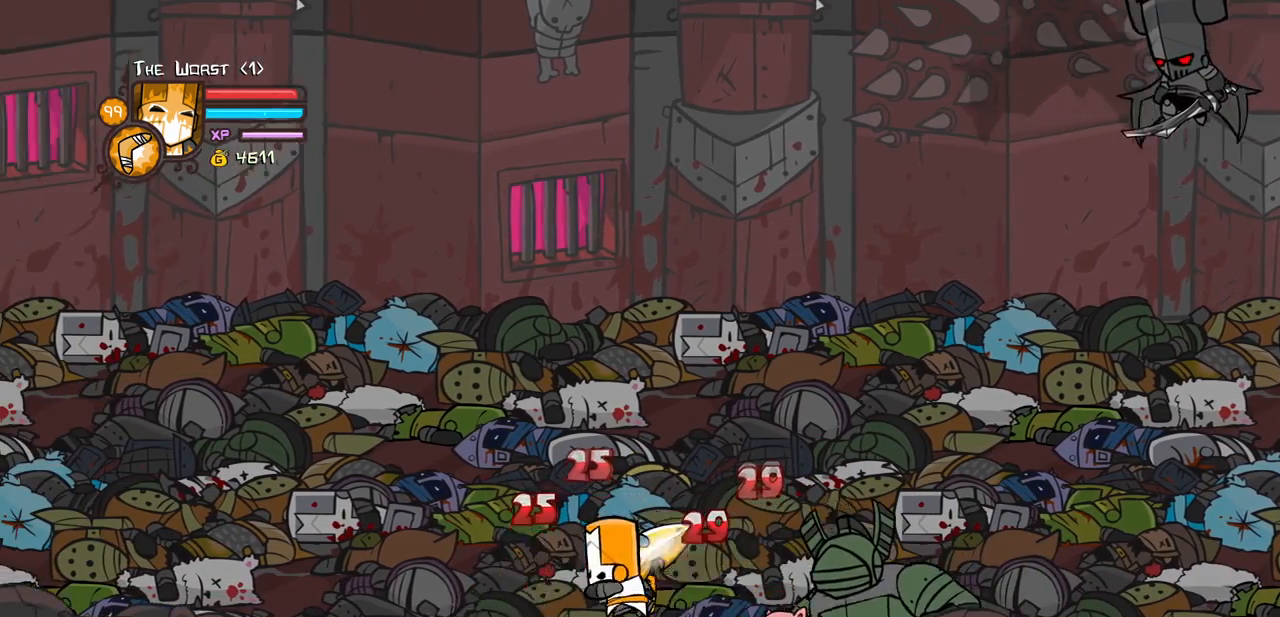
{"keys": ["heavy"], "events": [[67, "heavy", "down"], [117, "left", "up"], [167, "light", "up"], [350, "heavy", "up"], [400, "heavy", "down"]]}
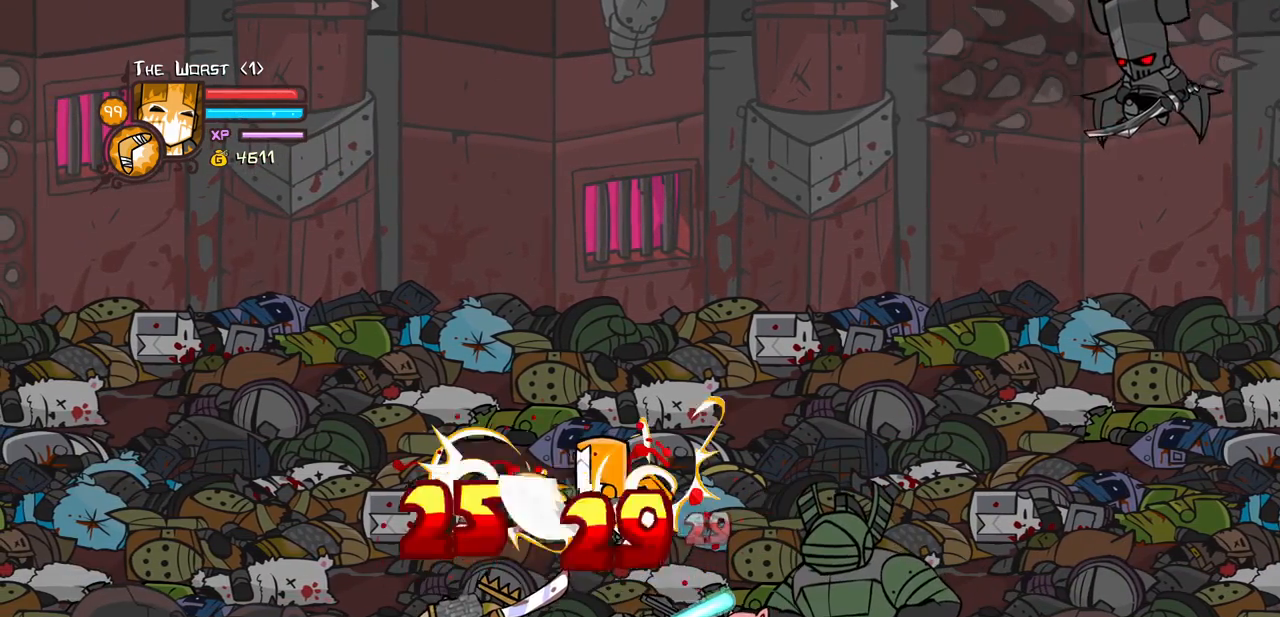
{"keys": ["left", "light"], "events": [[183, "heavy", "up"], [233, "light", "down"], [317, "left", "down"], [367, "light", "up"], [417, "left", "up"], [467, "light", "down"], [500, "left", "down"]]}
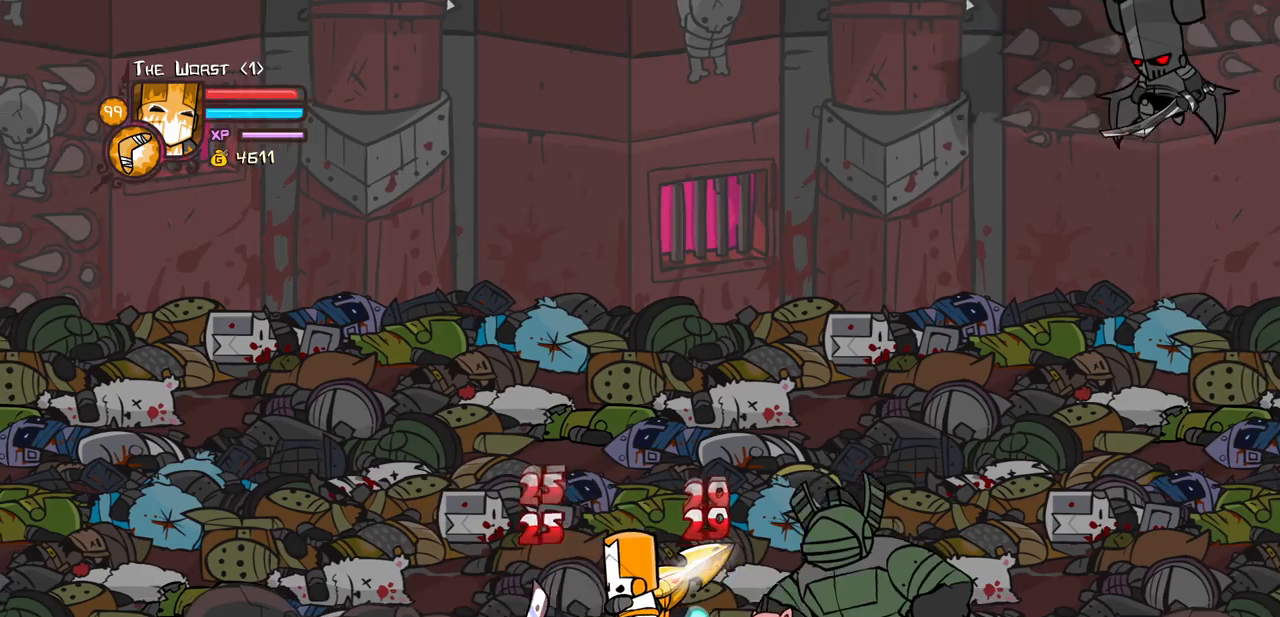
{"keys": ["heavy"], "events": [[100, "heavy", "down"], [200, "left", "up"], [200, "light", "up"], [383, "heavy", "up"], [467, "heavy", "down"]]}
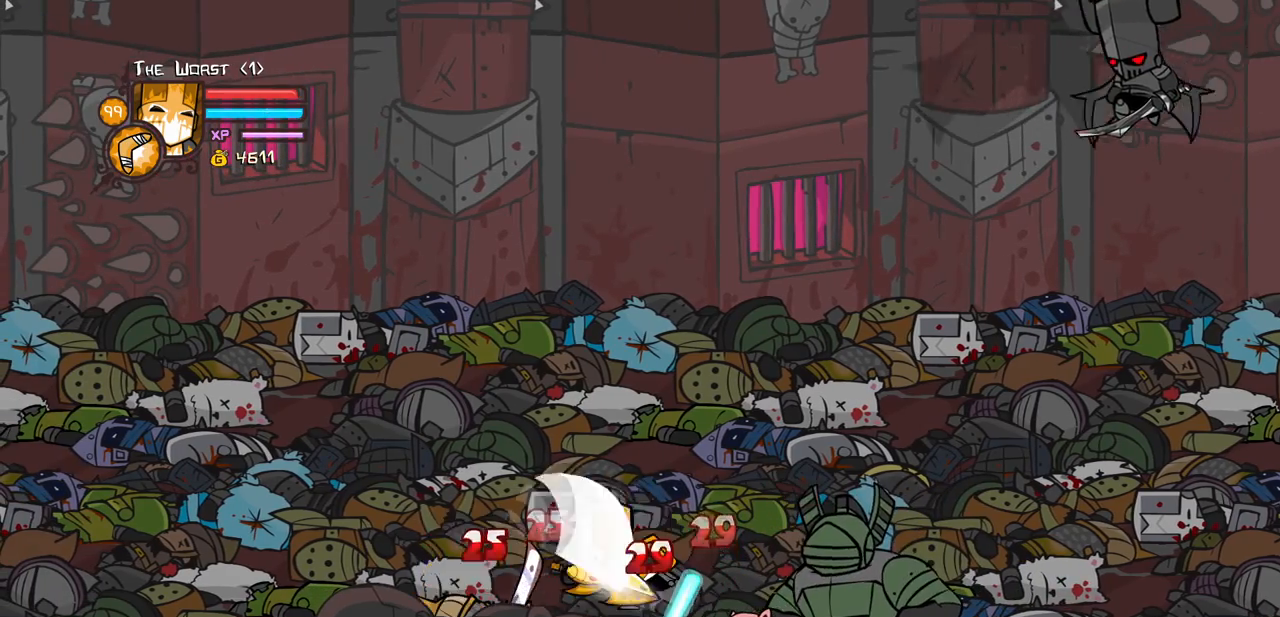
{"keys": ["left", "light"], "events": [[167, "heavy", "up"], [217, "heavy", "down"], [400, "light", "down"], [450, "heavy", "up"], [450, "left", "down"]]}